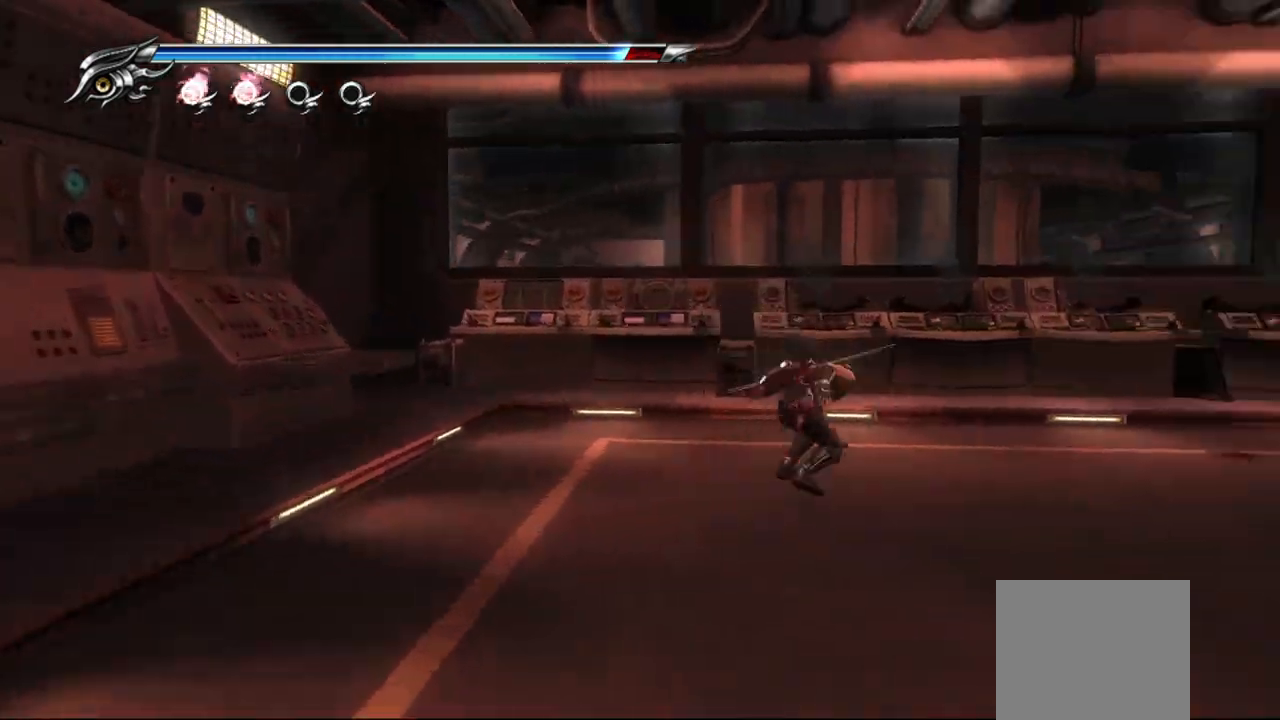
Gameplay with a controller (PlayStation layout); each line is a JSON object with the inputs held at the frame after it. "events" lists button and stick changes between this image and that frame as [ms after this image, input, new state], when the widget could be followed in between. Not read: L3 R3.
{"buttons": [], "left_stick": "center", "right_stick": "center", "events": [[117, "right_stick", "center"], [133, "left_stick", "up"], [183, "left_stick", "up-left"], [483, "left_stick", "center"]]}
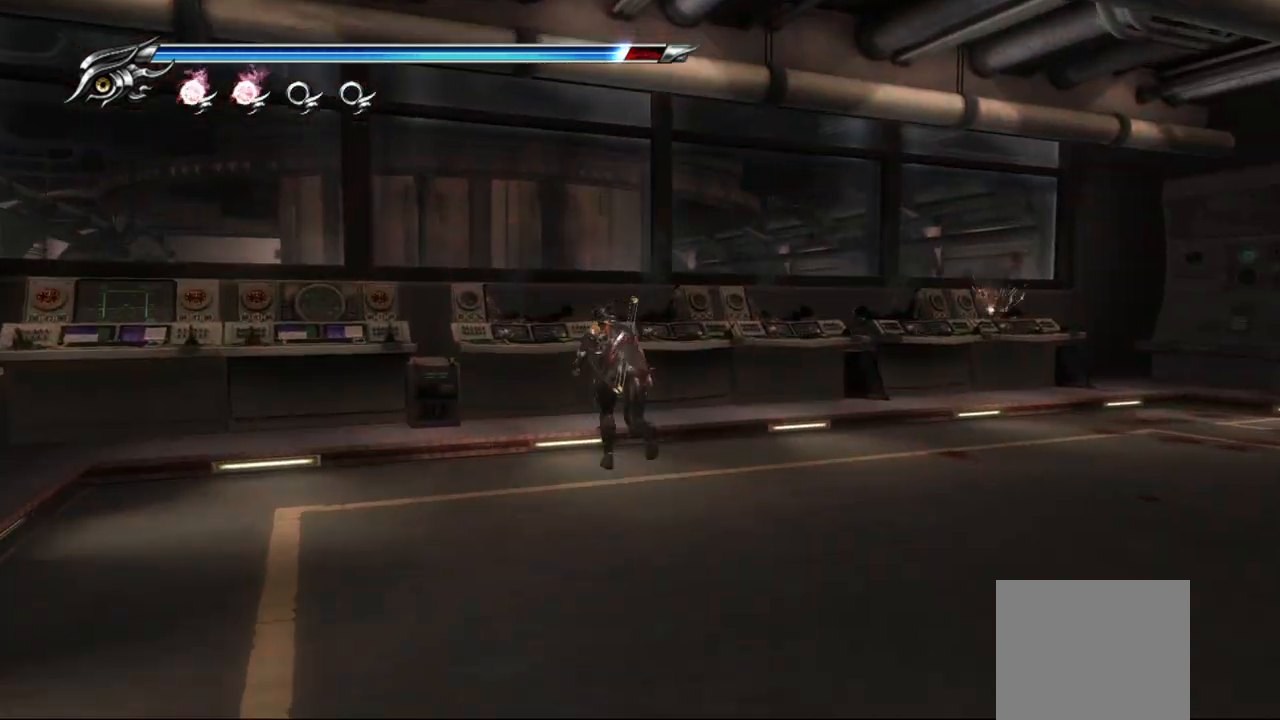
{"buttons": [], "left_stick": "center", "right_stick": "center", "events": [[117, "SQUARE", "down"], [233, "SQUARE", "up"]]}
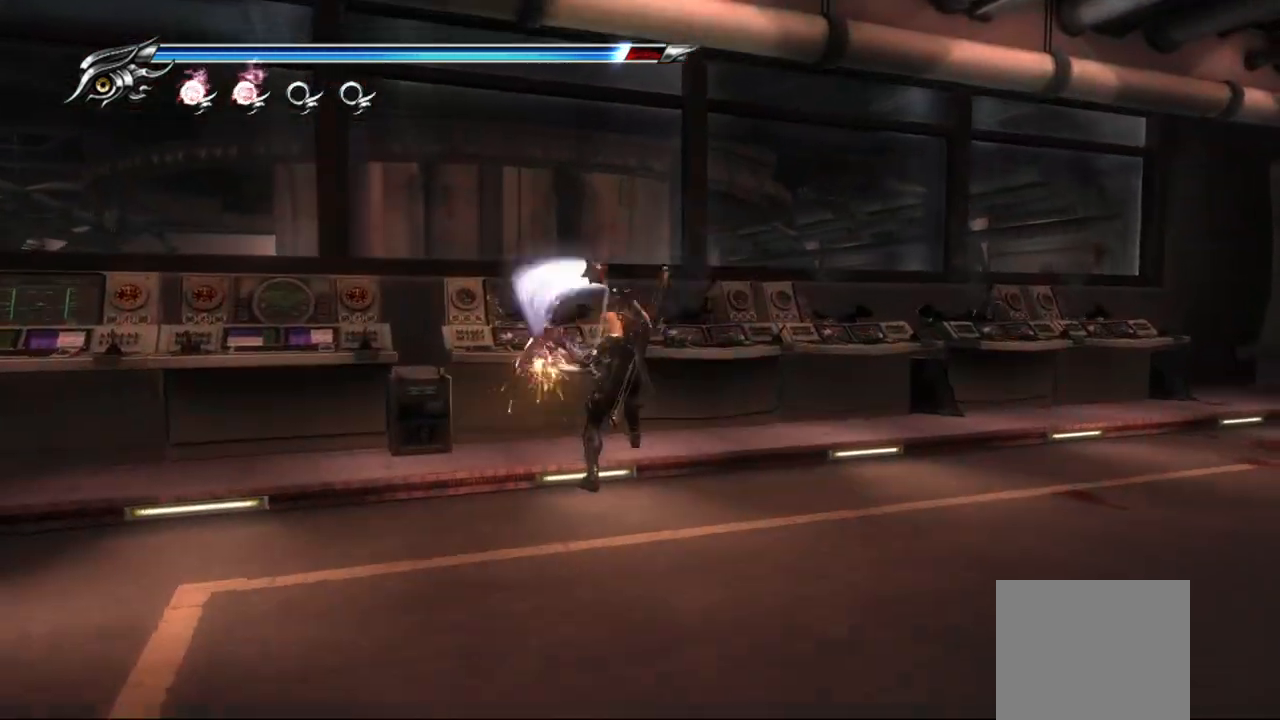
{"buttons": [], "left_stick": "left", "right_stick": "left", "events": [[117, "left_stick", "left"], [200, "right_stick", "left"]]}
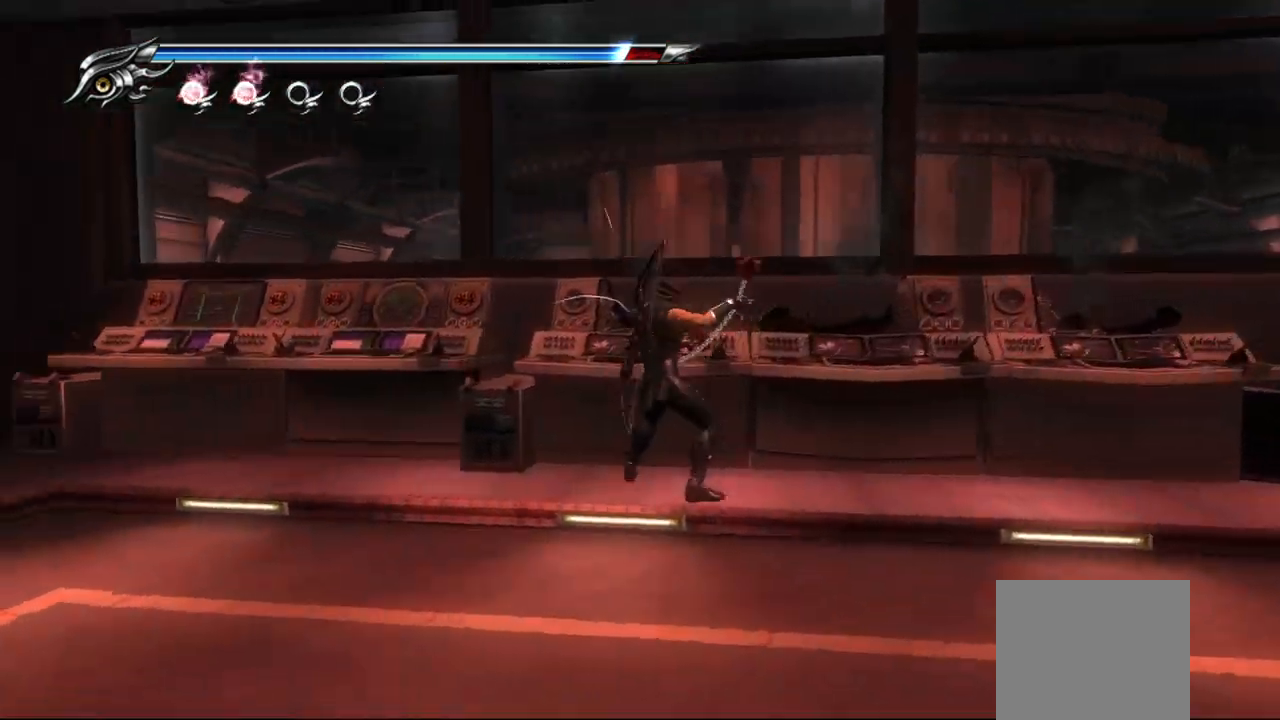
{"buttons": [], "left_stick": "up-right", "right_stick": "center", "events": [[350, "right_stick", "center"], [417, "left_stick", "up"], [483, "left_stick", "up-right"]]}
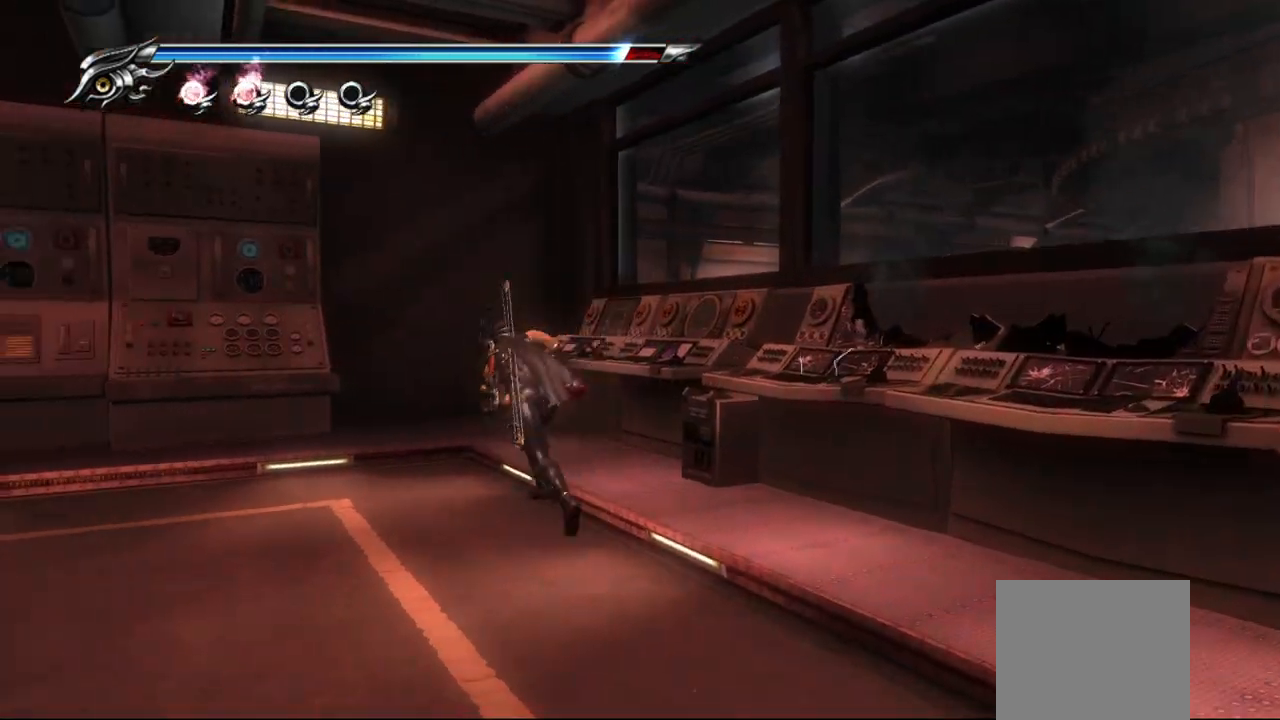
{"buttons": [], "left_stick": "center", "right_stick": "center", "events": [[300, "left_stick", "center"], [317, "SQUARE", "down"], [450, "SQUARE", "up"]]}
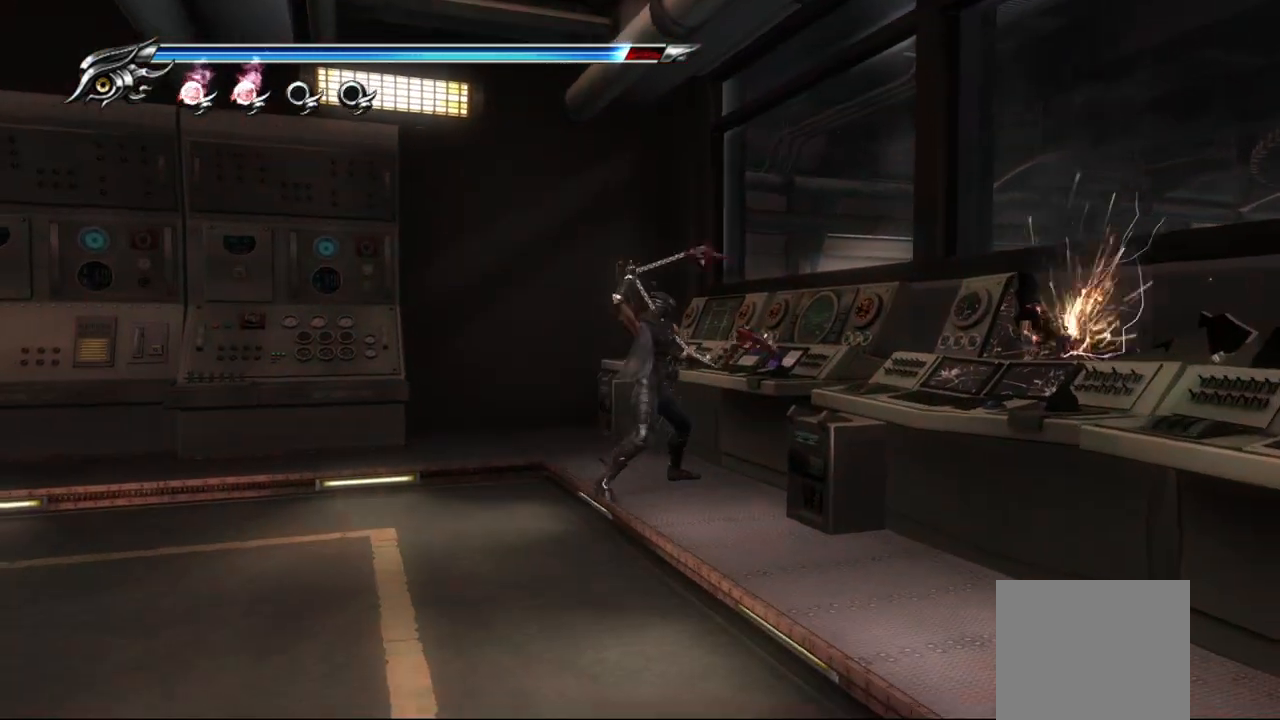
{"buttons": [], "left_stick": "center", "right_stick": "right", "events": [[367, "right_stick", "right"]]}
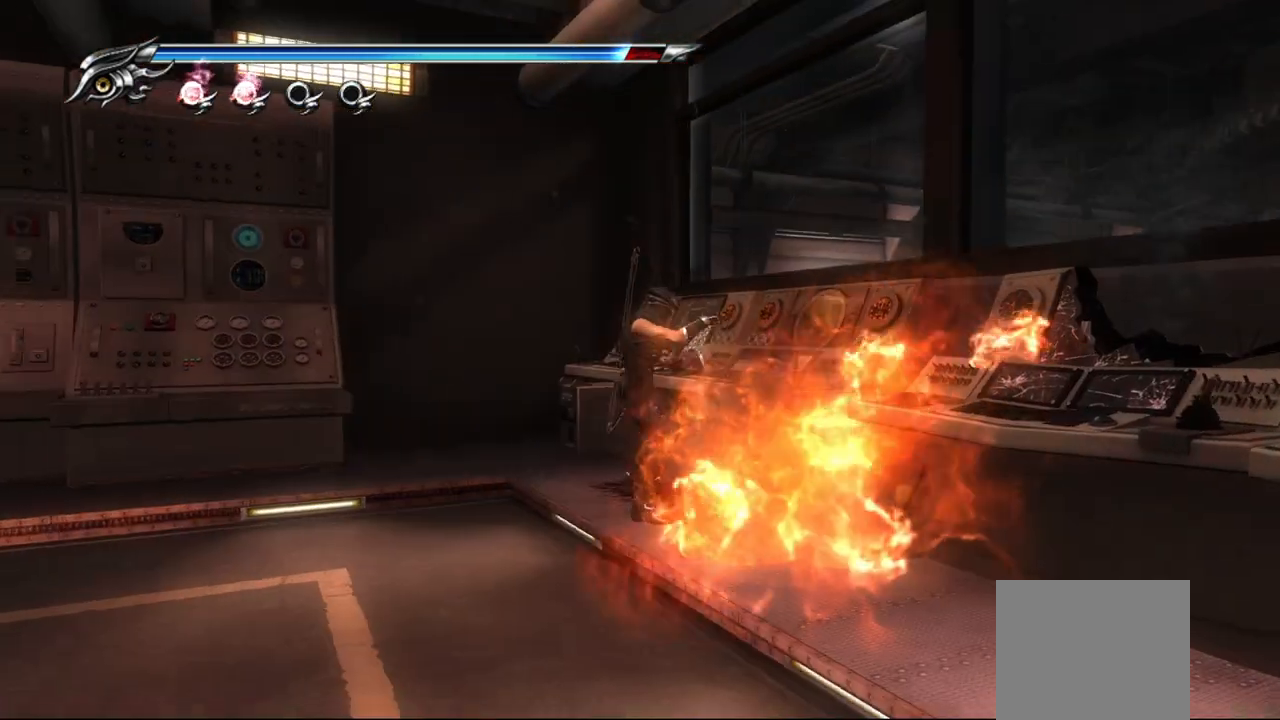
{"buttons": [], "left_stick": "center", "right_stick": "center", "events": [[300, "right_stick", "center"], [383, "SQUARE", "down"], [500, "SQUARE", "up"]]}
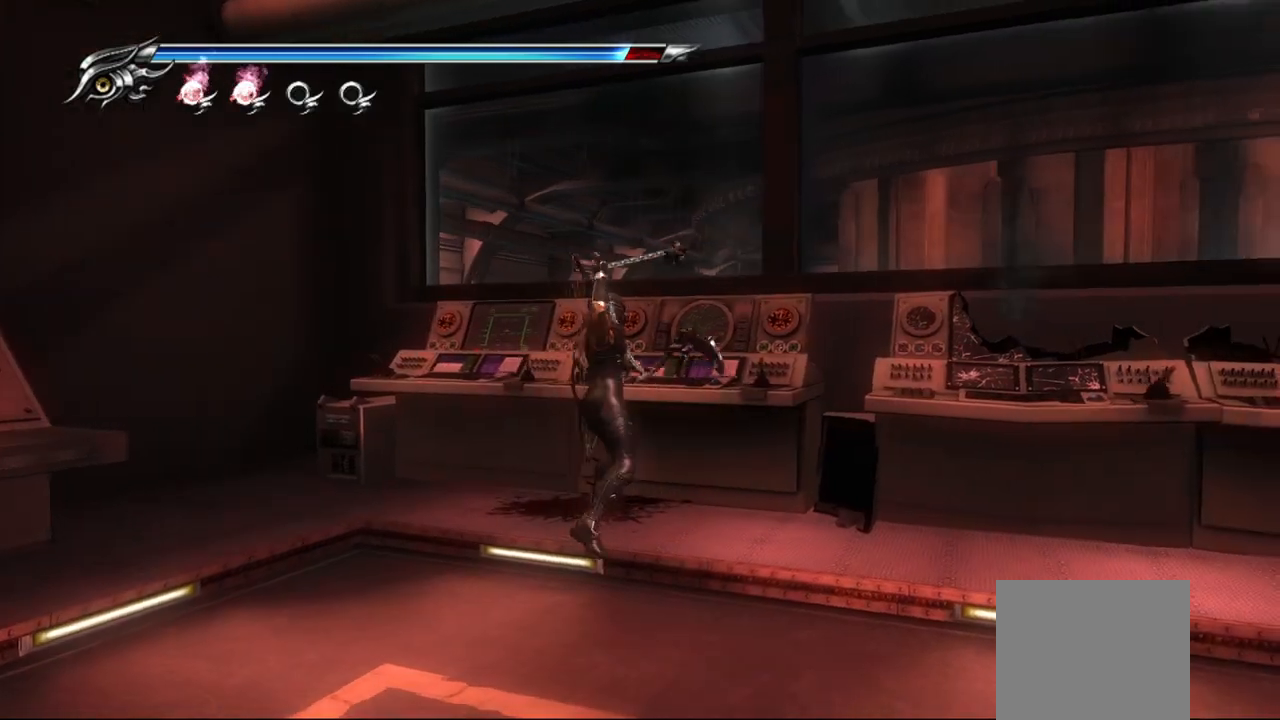
{"buttons": ["SQUARE"], "left_stick": "center", "right_stick": "center", "events": [[483, "SQUARE", "down"]]}
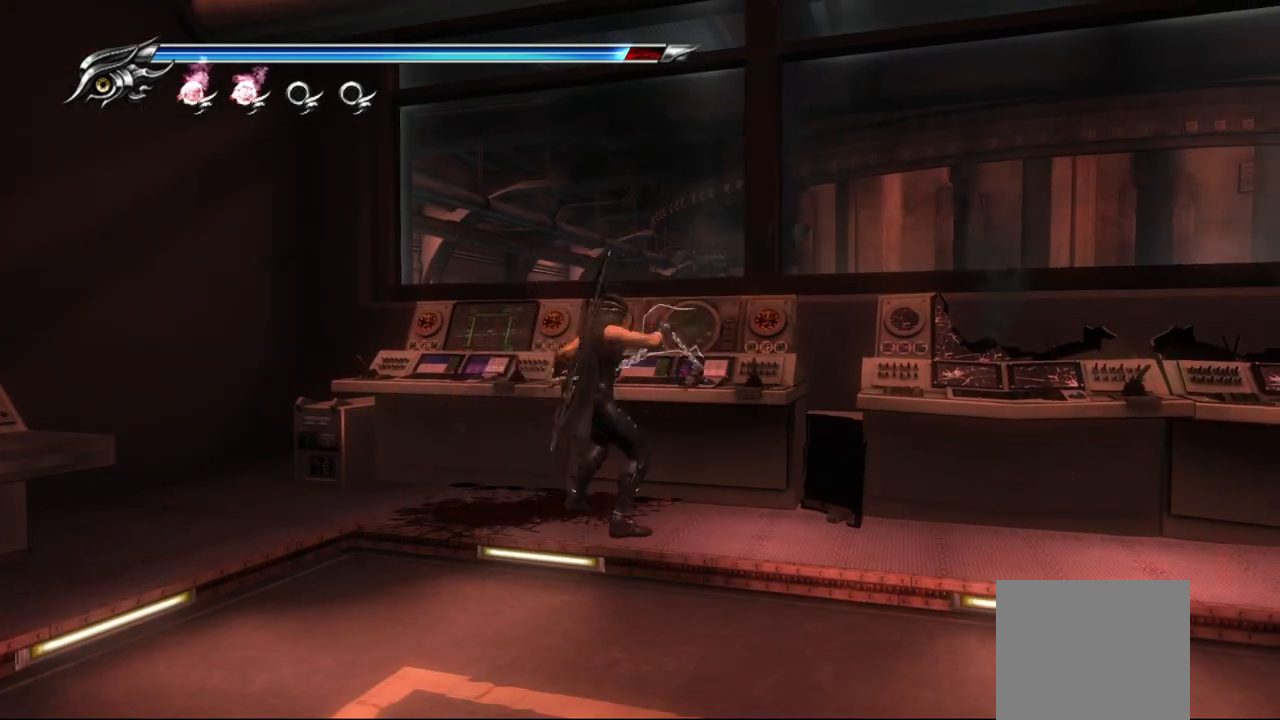
{"buttons": ["TRIANGLE"], "left_stick": "center", "right_stick": "center", "events": [[83, "SQUARE", "up"], [167, "SQUARE", "down"], [233, "SQUARE", "up"], [317, "SQUARE", "down"], [367, "SQUARE", "up"], [483, "TRIANGLE", "down"]]}
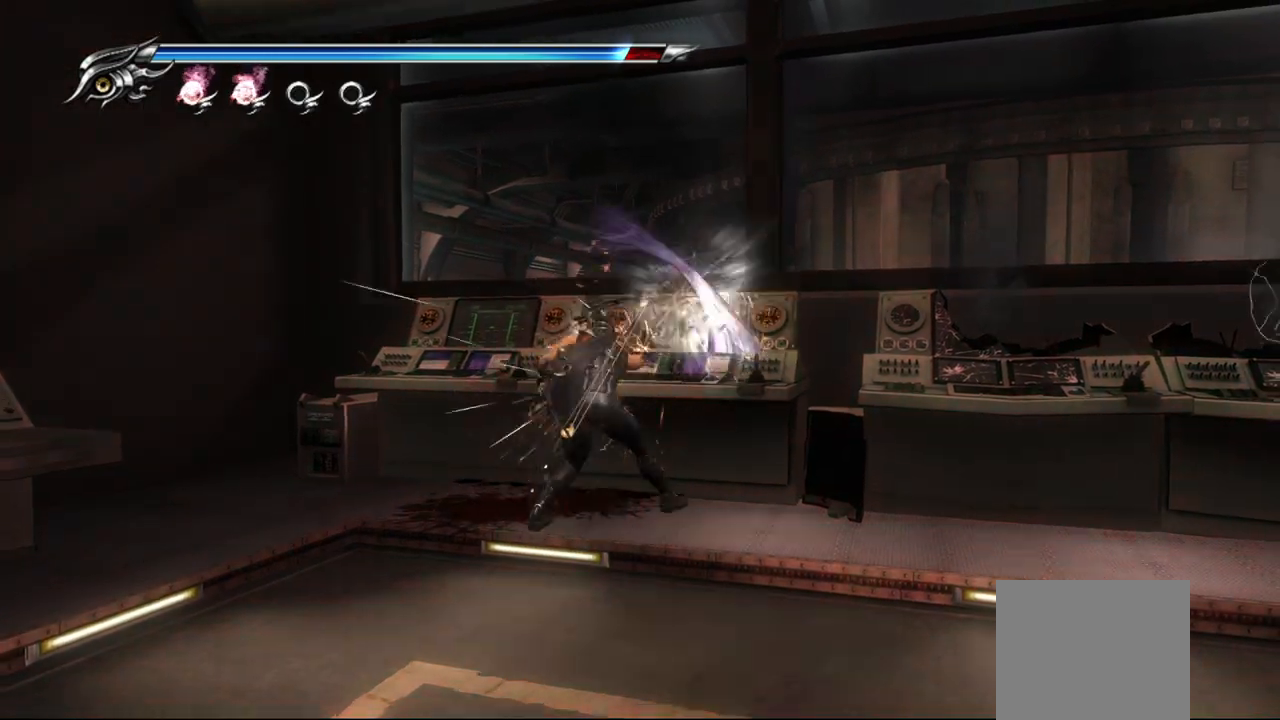
{"buttons": [], "left_stick": "center", "right_stick": "center", "events": [[83, "TRIANGLE", "up"], [167, "TRIANGLE", "down"], [217, "TRIANGLE", "up"], [283, "TRIANGLE", "down"], [367, "TRIANGLE", "up"], [417, "TRIANGLE", "down"], [500, "TRIANGLE", "up"]]}
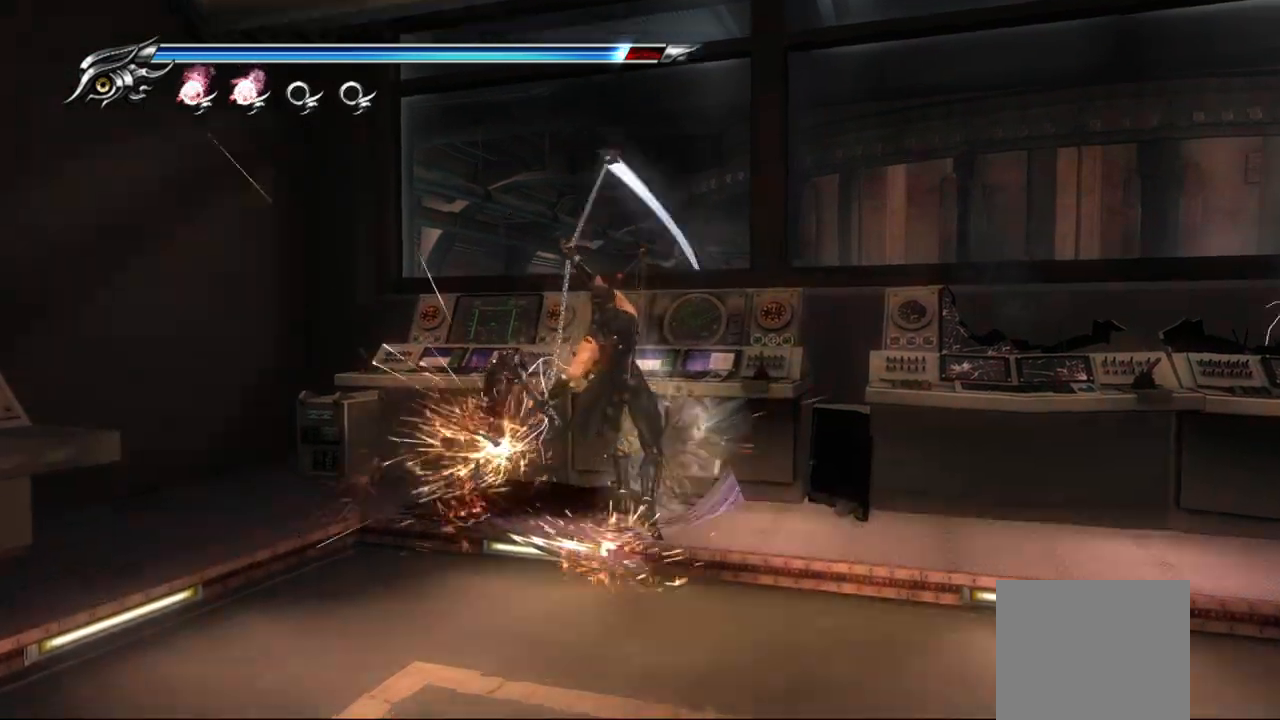
{"buttons": ["TRIANGLE"], "left_stick": "center", "right_stick": "center", "events": [[50, "TRIANGLE", "down"], [133, "TRIANGLE", "up"], [200, "TRIANGLE", "down"], [283, "TRIANGLE", "up"], [333, "TRIANGLE", "down"], [417, "TRIANGLE", "up"], [467, "TRIANGLE", "down"]]}
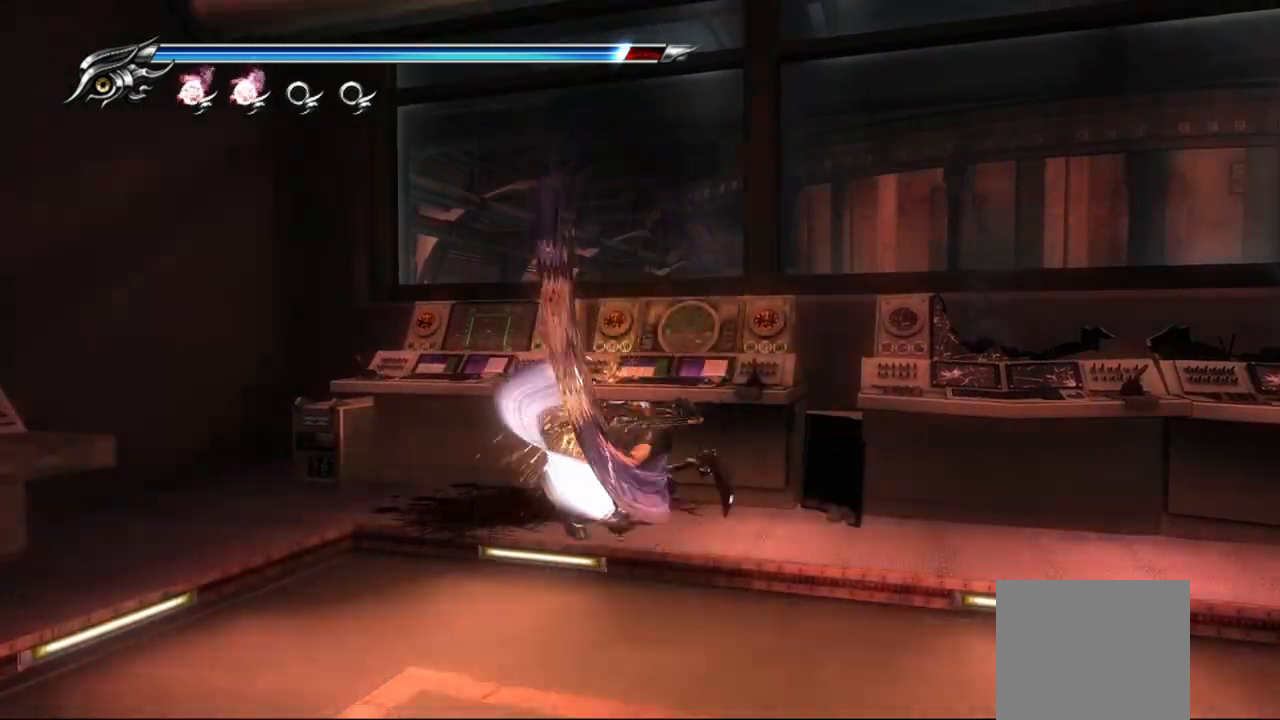
{"buttons": [], "left_stick": "center", "right_stick": "center", "events": [[67, "TRIANGLE", "up"], [167, "TRIANGLE", "down"], [267, "TRIANGLE", "up"], [333, "TRIANGLE", "down"], [450, "TRIANGLE", "up"]]}
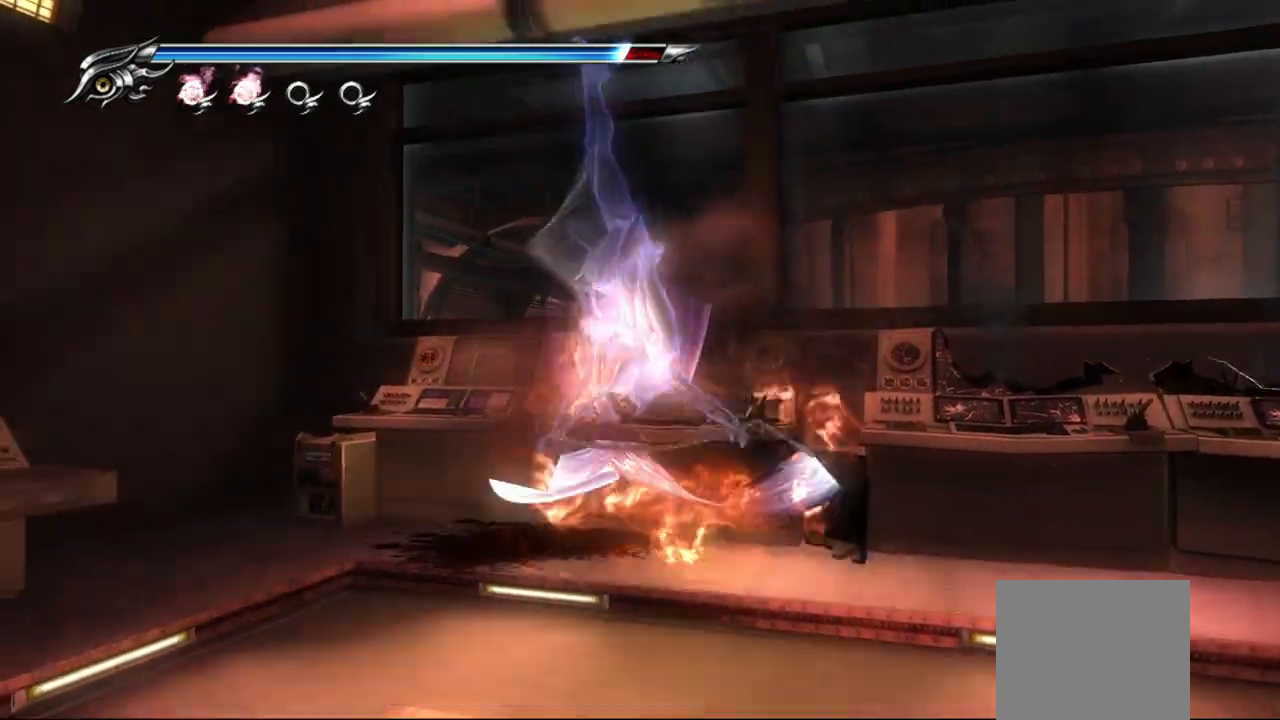
{"buttons": [], "left_stick": "left", "right_stick": "center", "events": [[17, "TRIANGLE", "down"], [117, "TRIANGLE", "up"], [167, "TRIANGLE", "down"], [250, "TRIANGLE", "up"], [333, "TRIANGLE", "down"], [400, "TRIANGLE", "up"], [467, "left_stick", "left"]]}
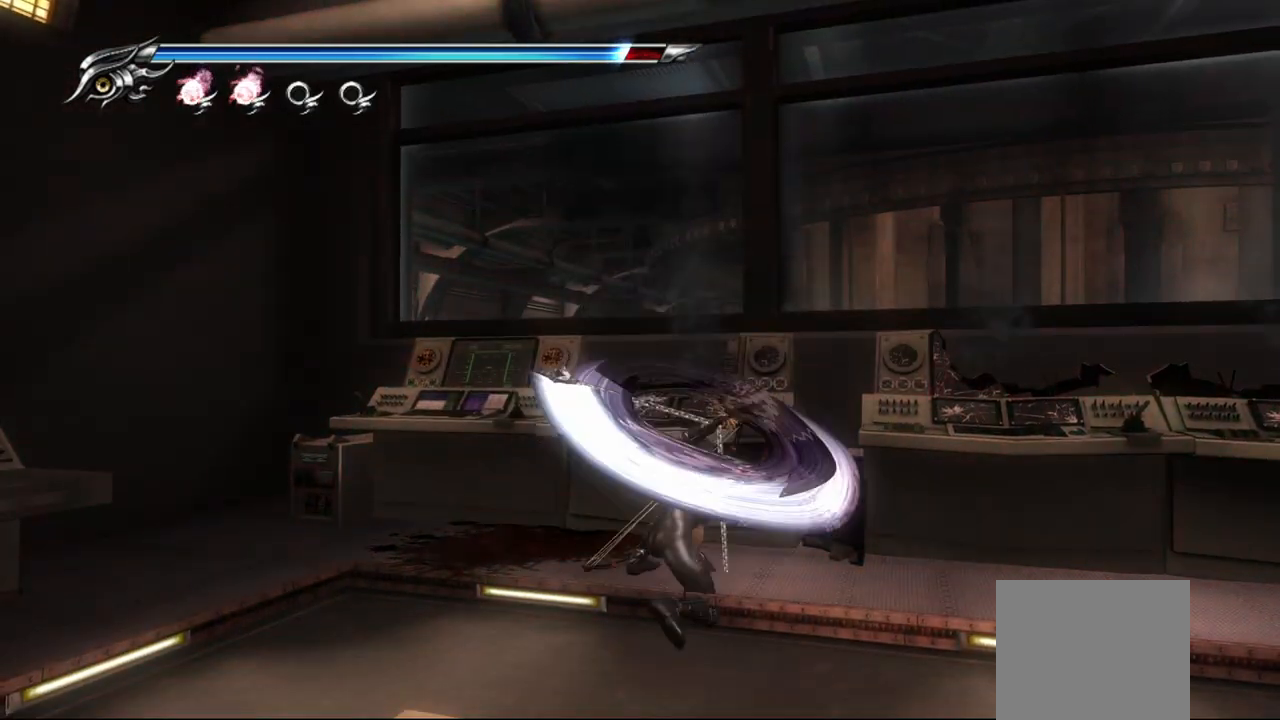
{"buttons": [], "left_stick": "left", "right_stick": "center", "events": []}
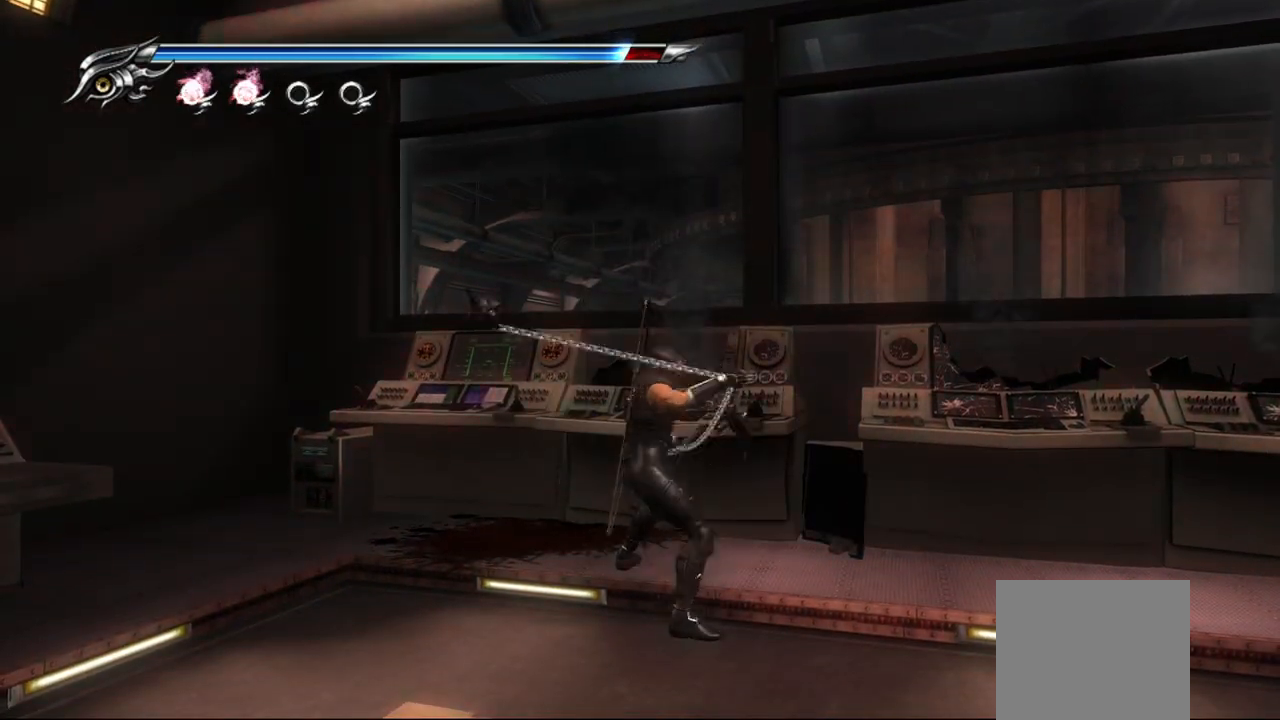
{"buttons": [], "left_stick": "center", "right_stick": "center", "events": [[283, "left_stick", "up"], [383, "SQUARE", "down"], [433, "left_stick", "center"], [500, "SQUARE", "up"]]}
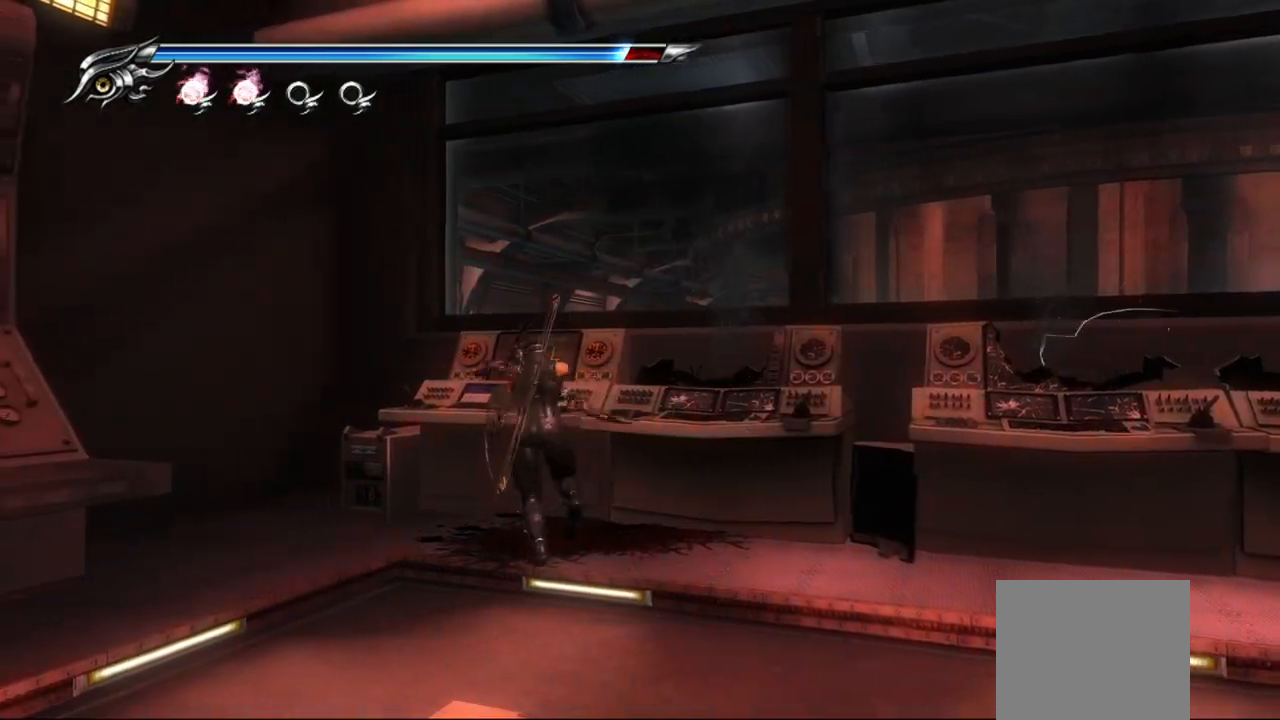
{"buttons": ["SQUARE"], "left_stick": "center", "right_stick": "center", "events": [[67, "SQUARE", "down"], [167, "SQUARE", "up"], [333, "SQUARE", "down"], [400, "SQUARE", "up"], [483, "SQUARE", "down"]]}
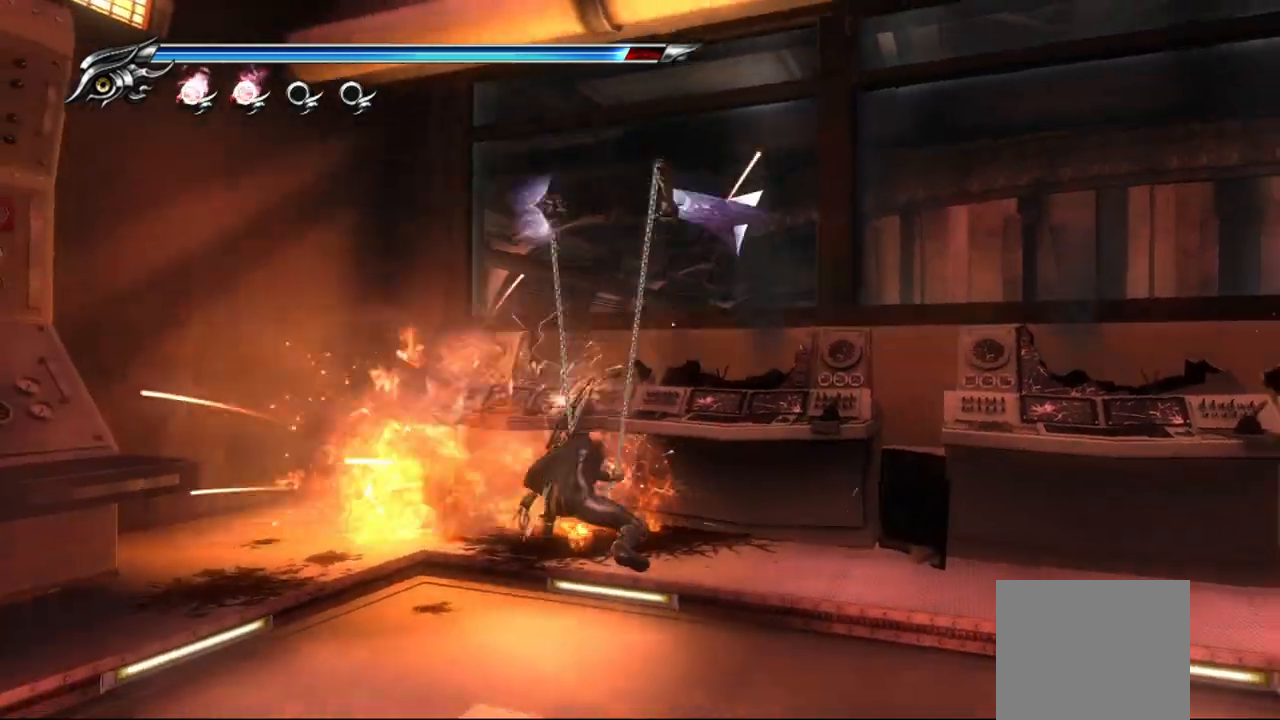
{"buttons": [], "left_stick": "center", "right_stick": "center", "events": [[50, "SQUARE", "up"], [117, "SQUARE", "down"], [183, "SQUARE", "up"], [250, "SQUARE", "down"], [317, "SQUARE", "up"], [383, "SQUARE", "down"], [467, "SQUARE", "up"]]}
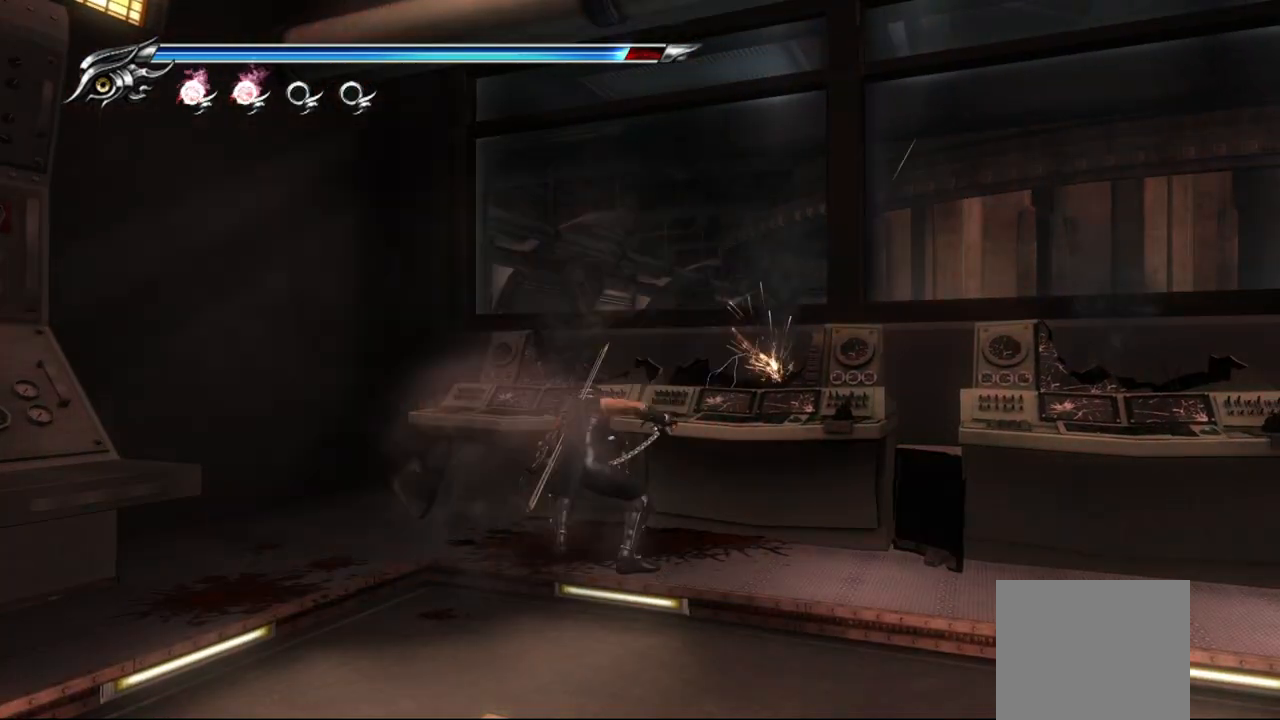
{"buttons": [], "left_stick": "right", "right_stick": "center", "events": [[33, "SQUARE", "down"], [100, "SQUARE", "up"], [167, "left_stick", "right"], [233, "CROSS", "down"], [350, "CROSS", "up"], [400, "CROSS", "down"], [483, "CROSS", "up"]]}
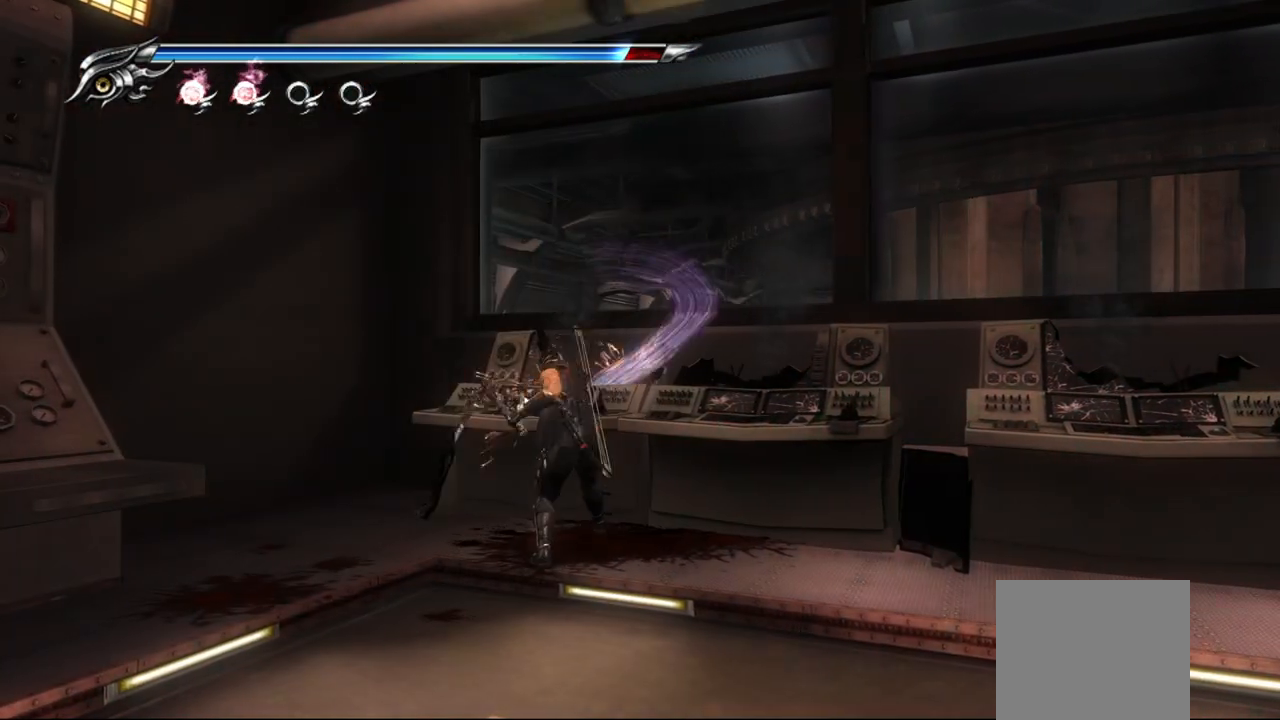
{"buttons": ["CROSS"], "left_stick": "right", "right_stick": "center", "events": [[17, "CROSS", "down"], [150, "CROSS", "up"], [217, "CROSS", "down"], [233, "CROSS", "up"], [283, "CROSS", "down"], [383, "CROSS", "up"], [450, "CROSS", "down"]]}
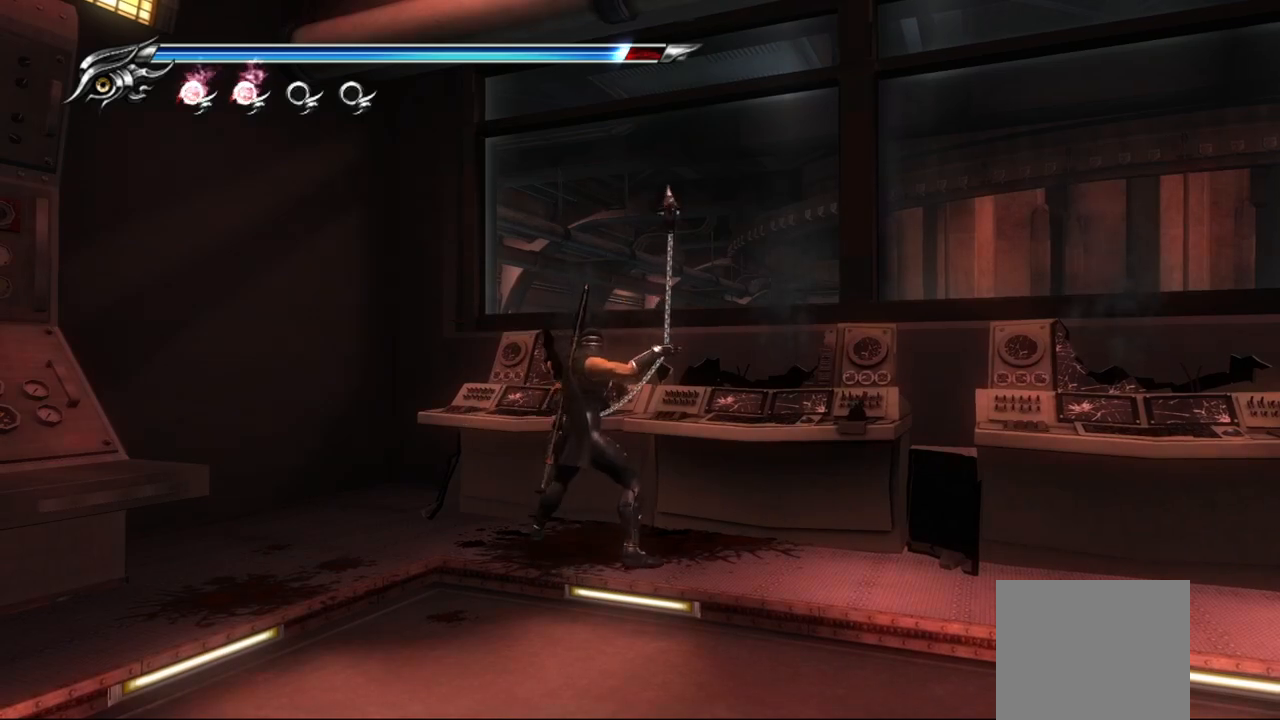
{"buttons": [], "left_stick": "right", "right_stick": "center", "events": [[50, "CROSS", "up"], [83, "CROSS", "down"], [183, "CROSS", "up"], [233, "CROSS", "down"], [333, "CROSS", "up"]]}
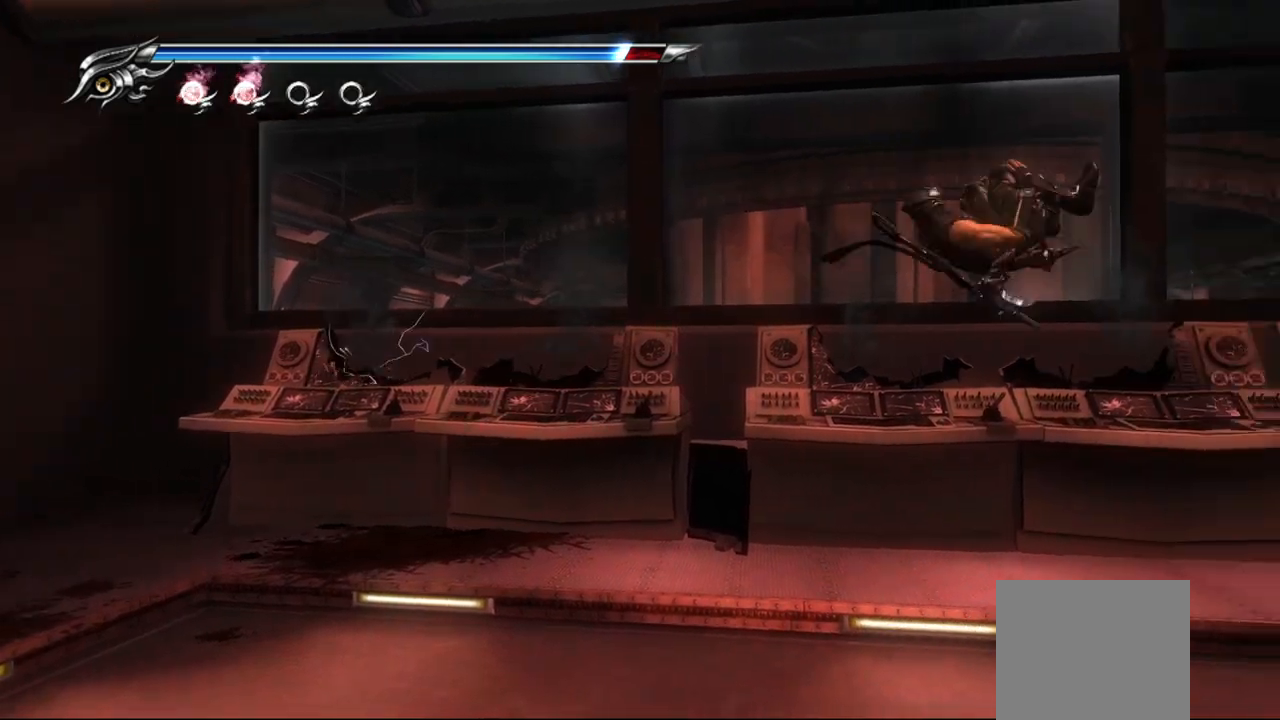
{"buttons": [], "left_stick": "right", "right_stick": "center", "events": [[167, "right_stick", "down-right"], [267, "right_stick", "center"]]}
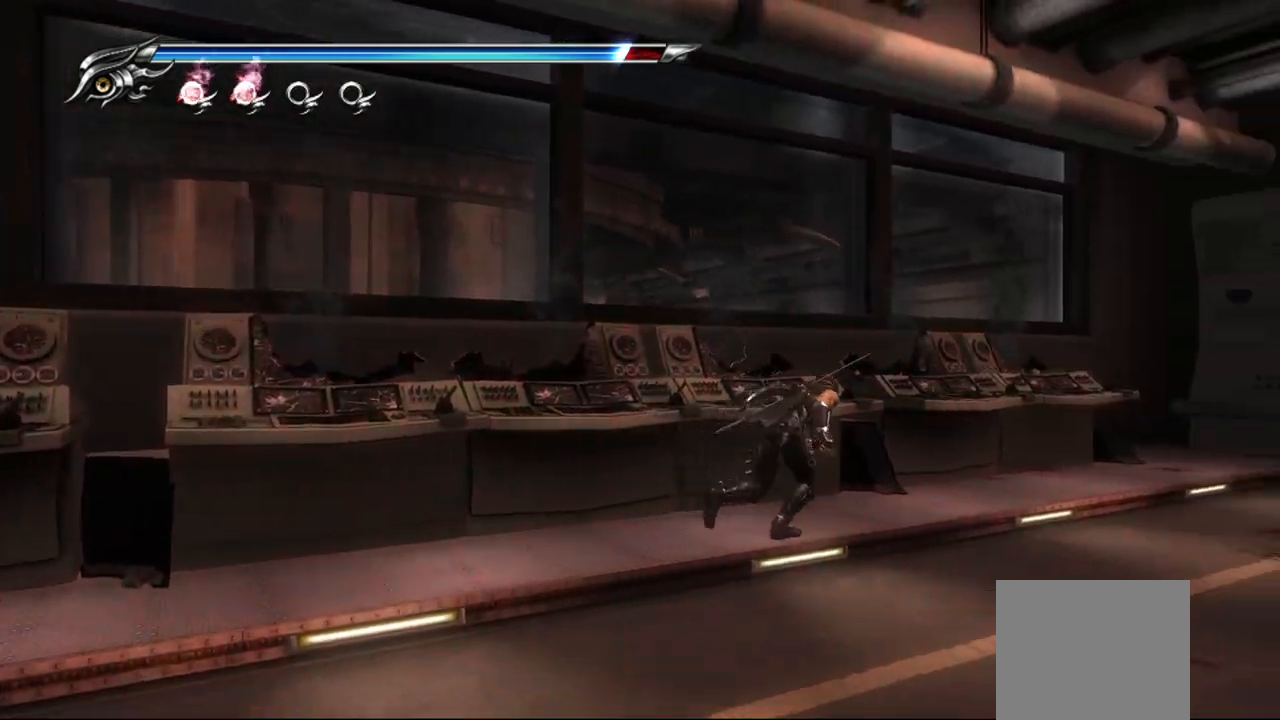
{"buttons": [], "left_stick": "up-right", "right_stick": "center", "events": [[333, "left_stick", "up"], [400, "left_stick", "up-right"]]}
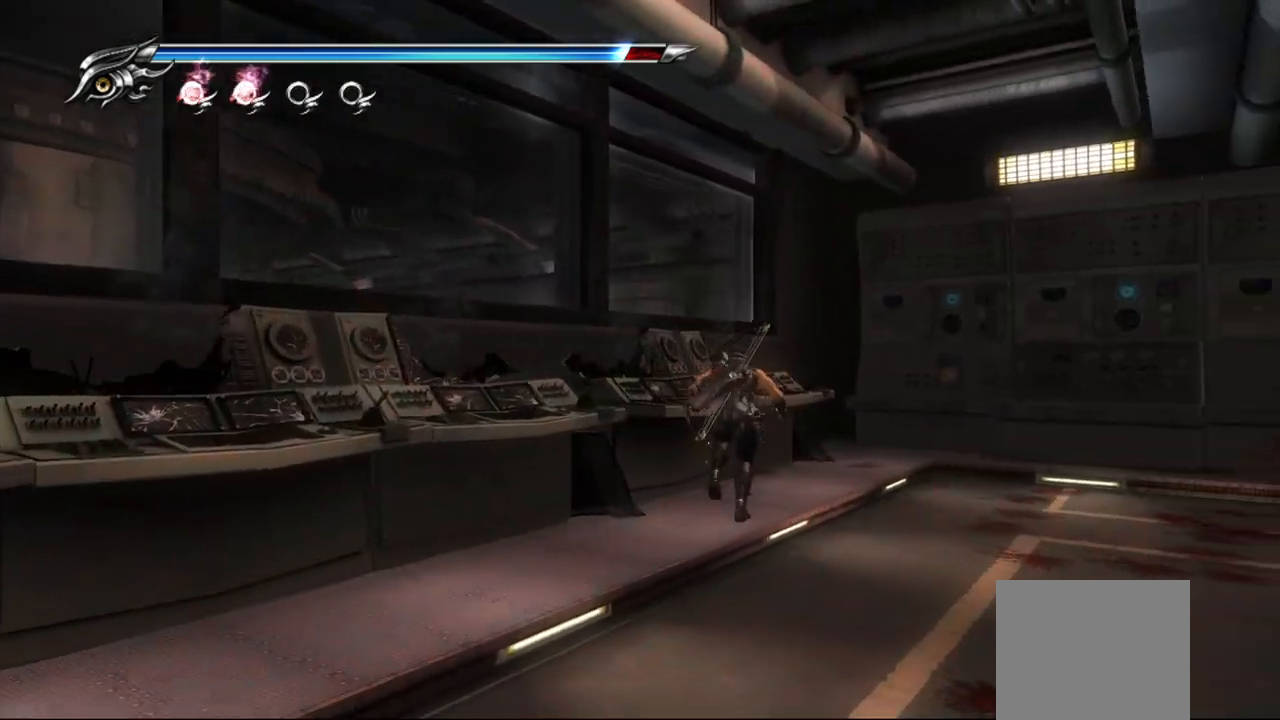
{"buttons": [], "left_stick": "right", "right_stick": "center", "events": [[33, "SQUARE", "down"], [167, "SQUARE", "up"], [450, "left_stick", "right"]]}
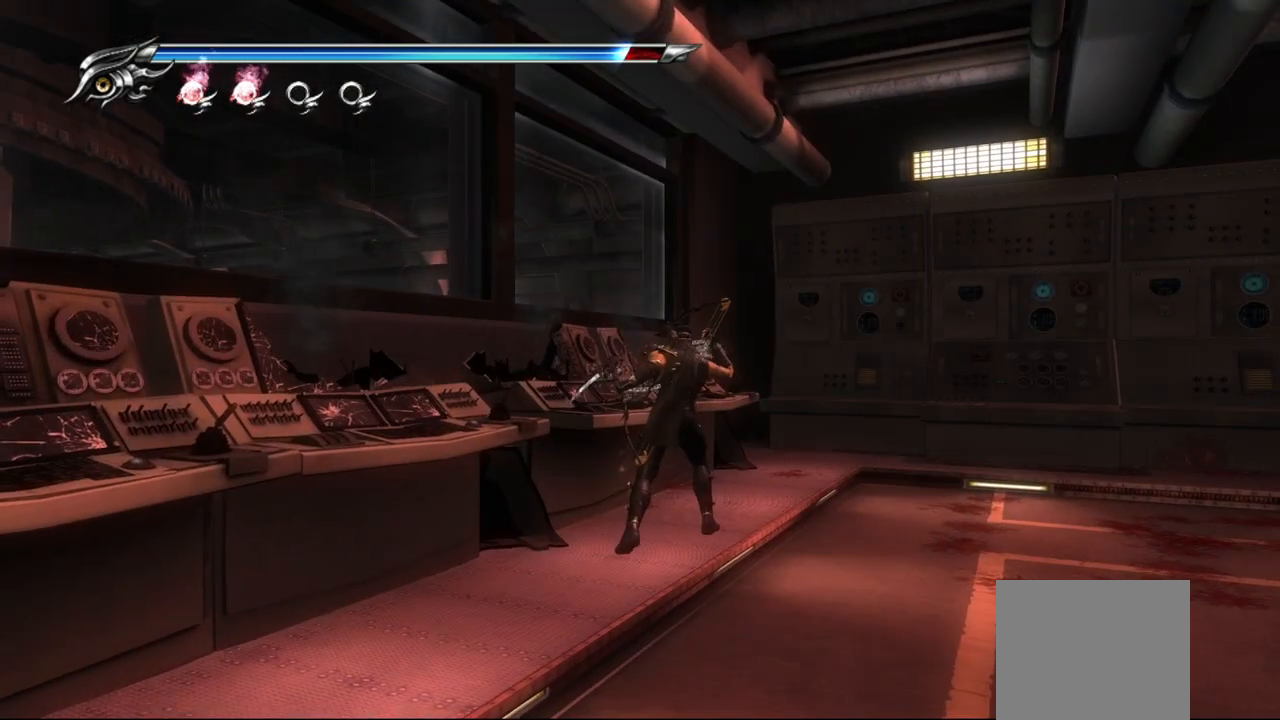
{"buttons": [], "left_stick": "up-right", "right_stick": "center", "events": [[67, "right_stick", "right"], [400, "left_stick", "up-right"], [433, "right_stick", "center"]]}
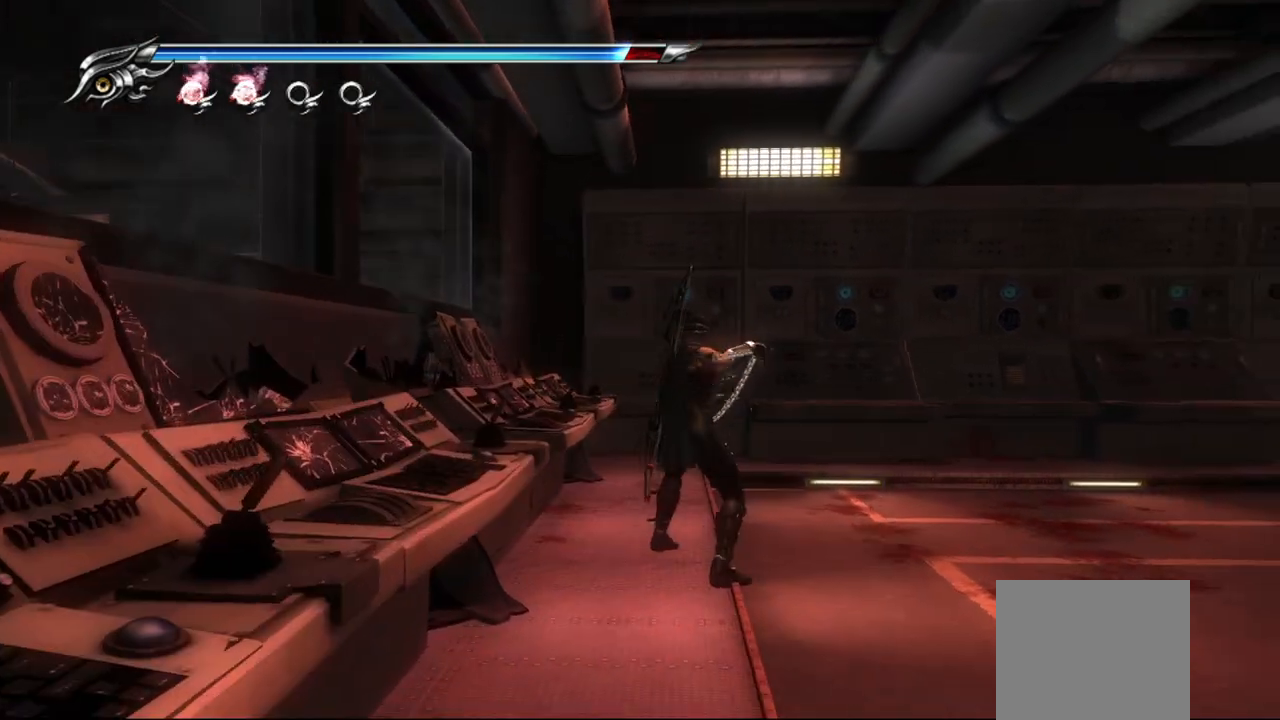
{"buttons": [], "left_stick": "up-right", "right_stick": "center", "events": []}
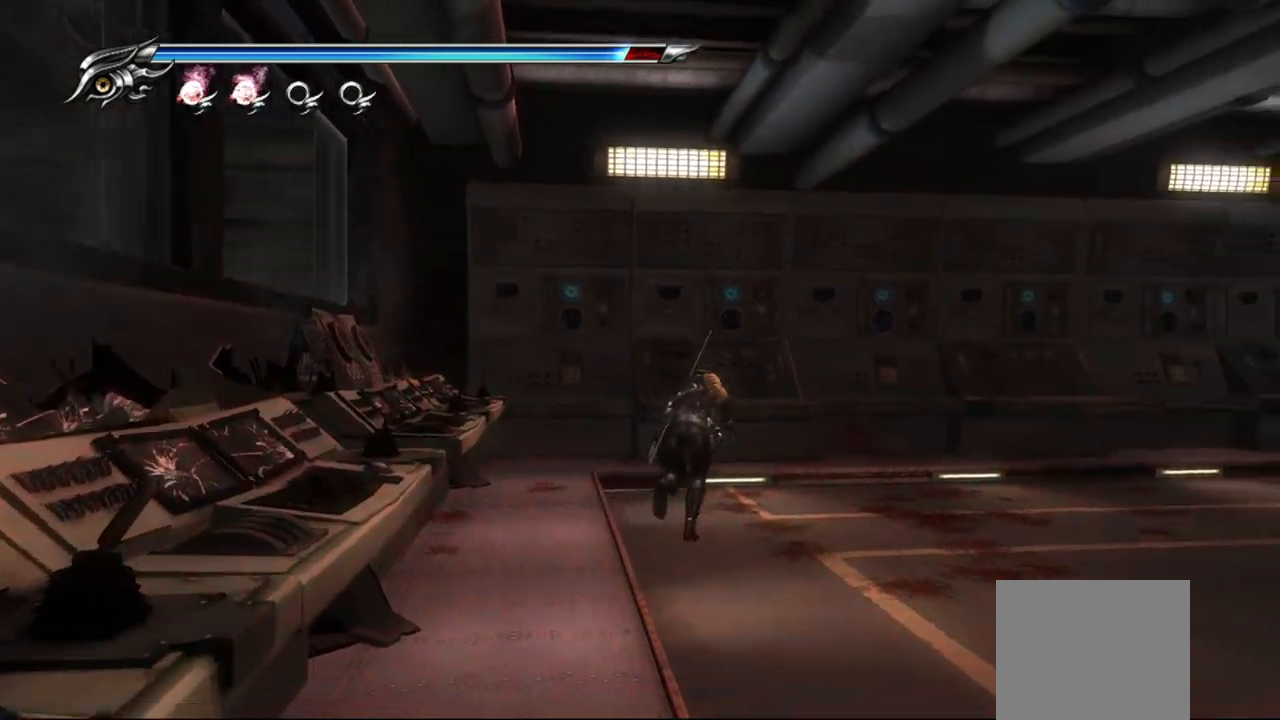
{"buttons": ["SQUARE"], "left_stick": "center", "right_stick": "center", "events": [[200, "left_stick", "up"], [367, "SQUARE", "down"], [433, "left_stick", "center"]]}
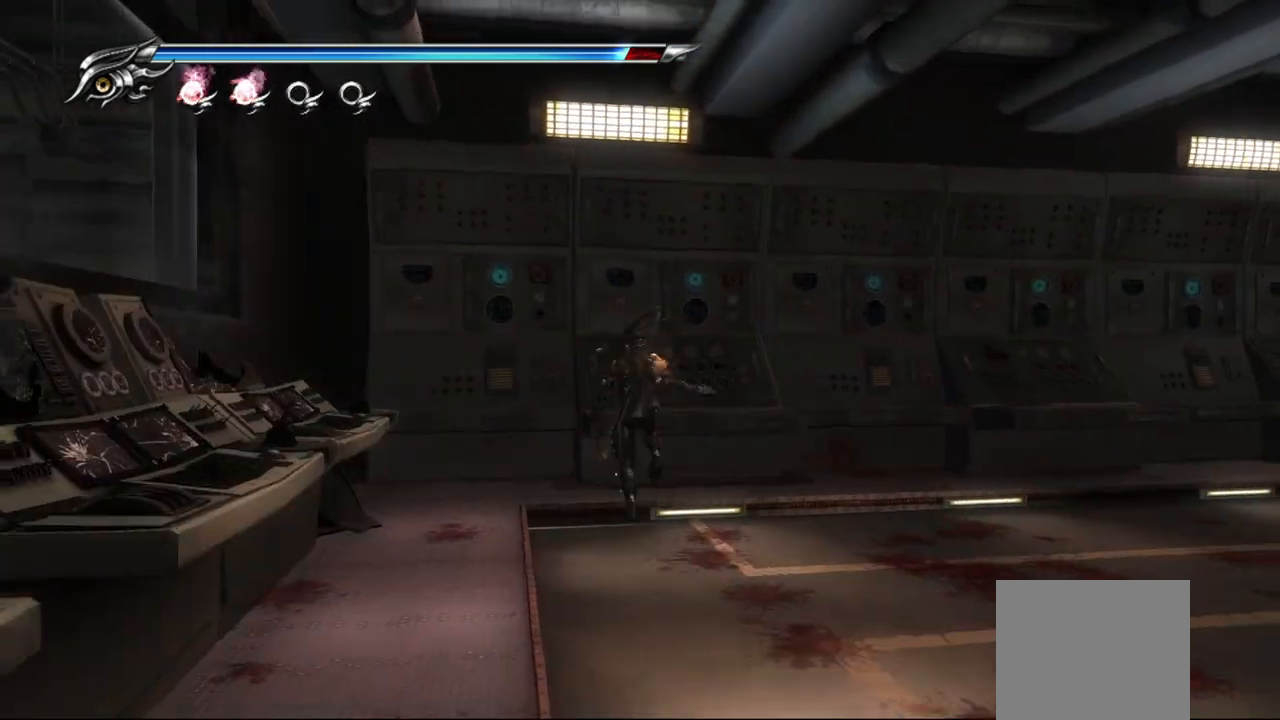
{"buttons": [], "left_stick": "center", "right_stick": "center", "events": [[17, "SQUARE", "up"], [83, "SQUARE", "down"], [183, "SQUARE", "up"], [233, "SQUARE", "down"], [333, "SQUARE", "up"], [400, "SQUARE", "down"], [467, "SQUARE", "up"]]}
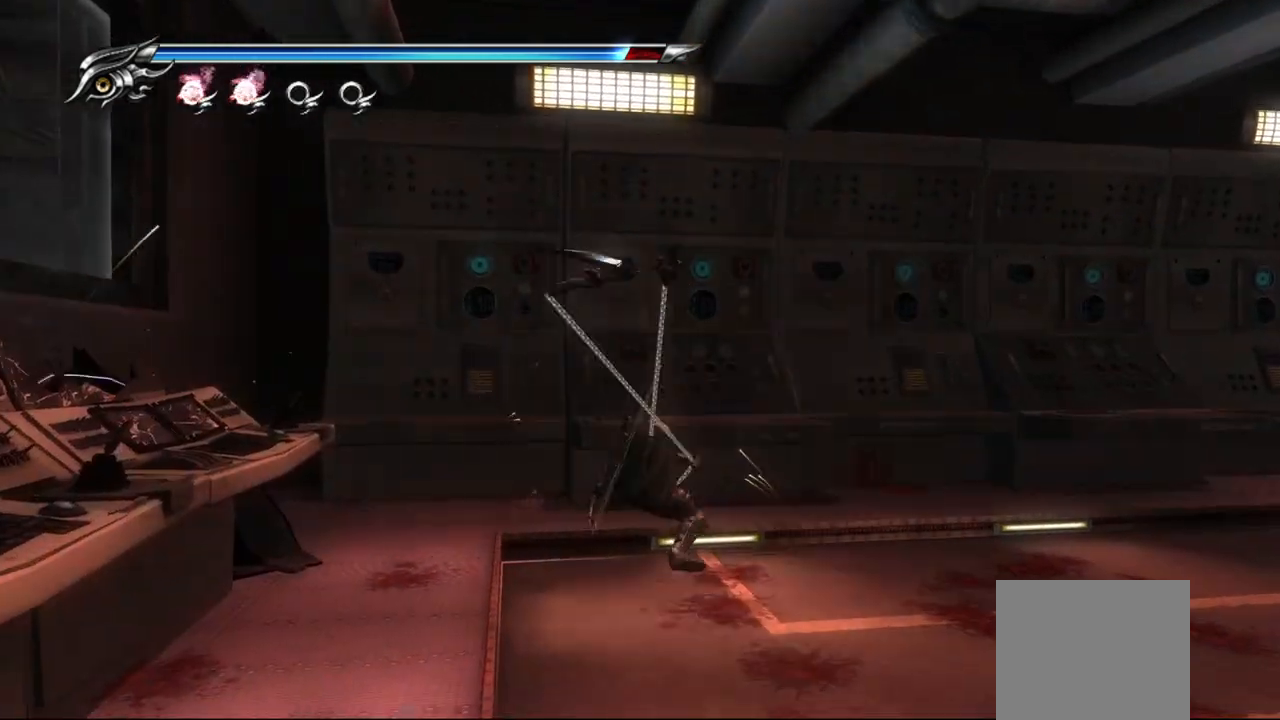
{"buttons": [], "left_stick": "right", "right_stick": "right", "events": [[17, "left_stick", "right"], [217, "right_stick", "right"]]}
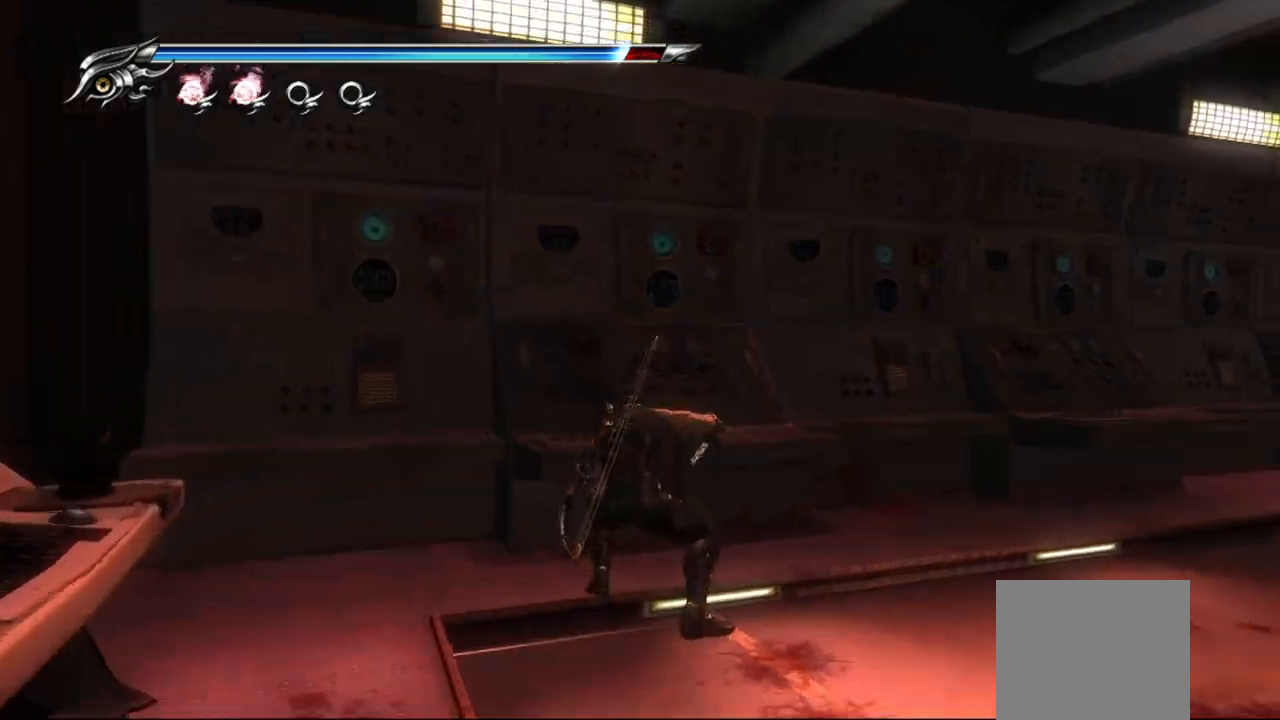
{"buttons": ["CROSS"], "left_stick": "right", "right_stick": "center", "events": [[167, "right_stick", "center"], [283, "CROSS", "down"], [400, "CROSS", "up"], [450, "CROSS", "down"]]}
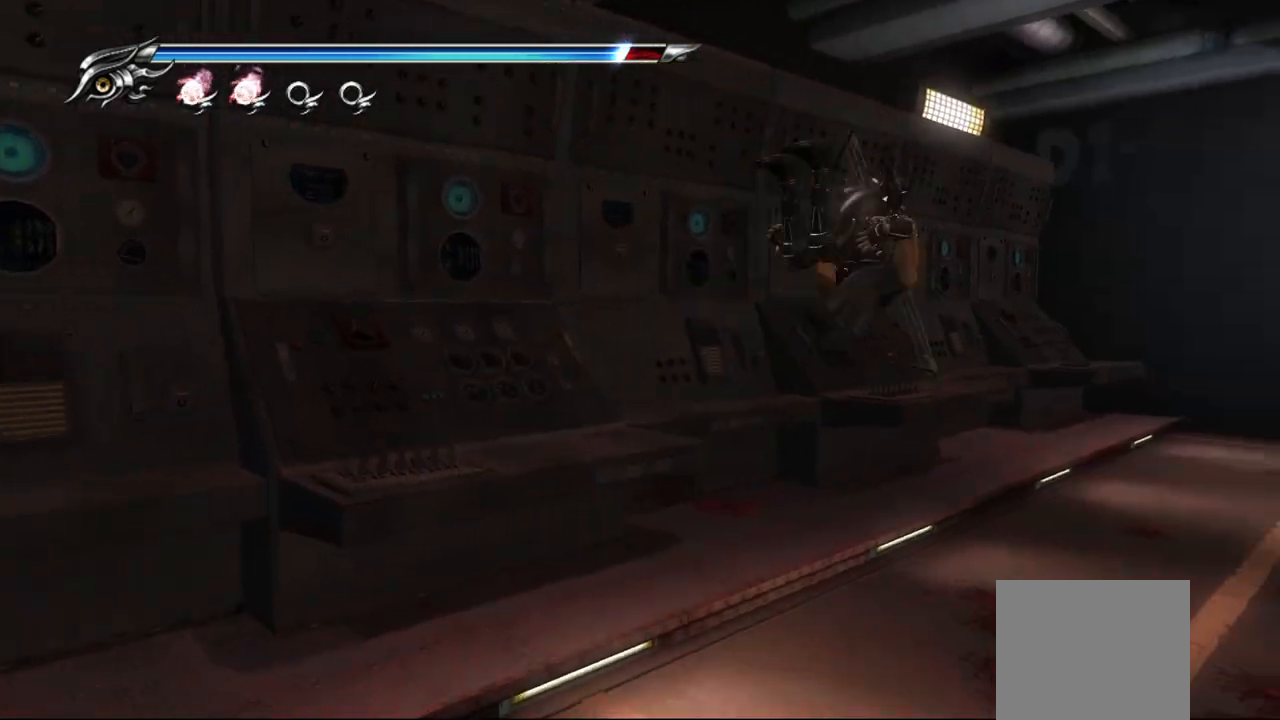
{"buttons": [], "left_stick": "right", "right_stick": "right", "events": [[33, "CROSS", "up"], [333, "right_stick", "right"]]}